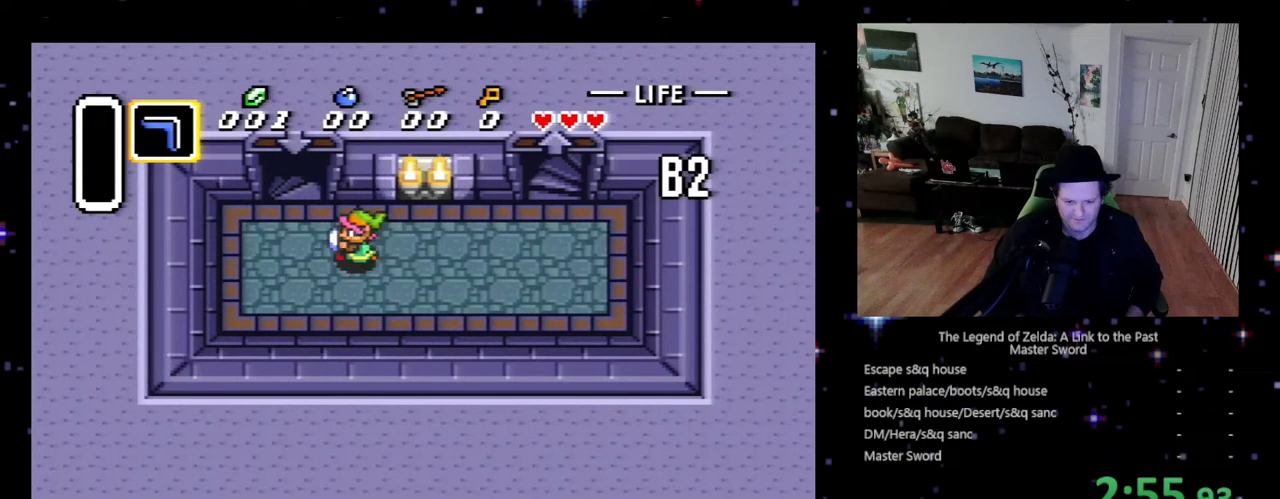
Gameplay with a controller (Nintendo layout); each line is a JSON object with the inputs held at the frame after it. "events" lists button and stick changes between this image and that frame as [ms after this image, input, new state], when the widget could be followed in between. Not read: L3 R3.
{"buttons": ["DPAD_UP"], "events": [[267, "DPAD_LEFT", "up"], [267, "DPAD_UP", "down"]]}
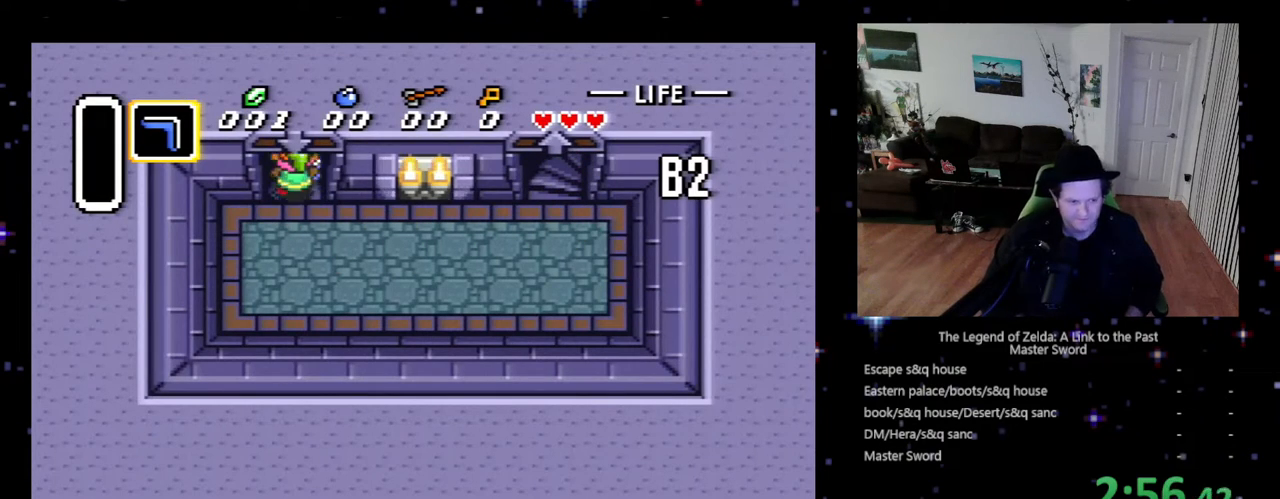
{"buttons": ["DPAD_UP"], "events": []}
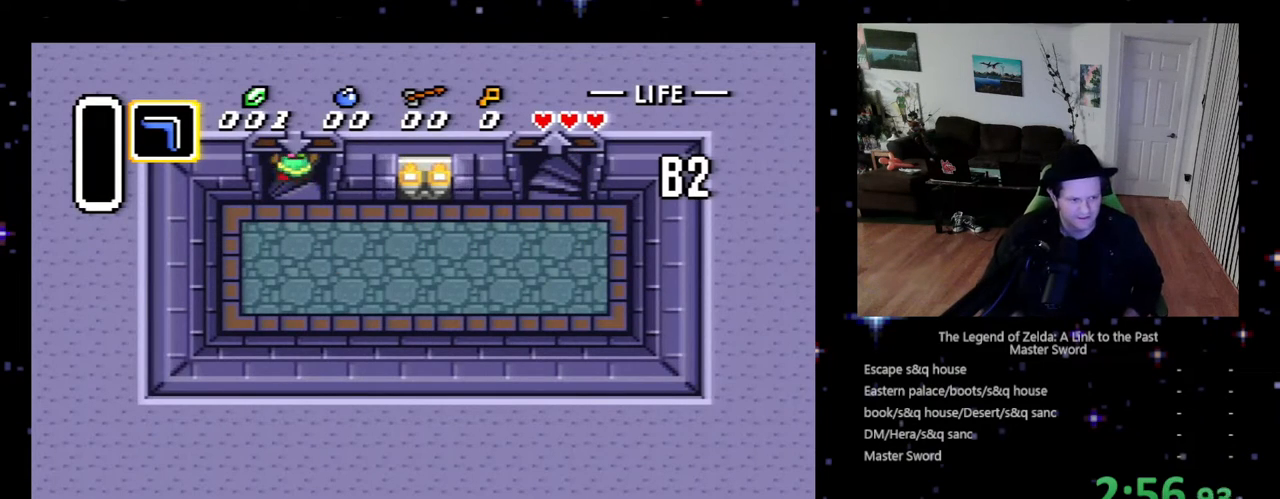
{"buttons": ["DPAD_DOWN"], "events": [[333, "DPAD_UP", "up"], [500, "DPAD_DOWN", "down"]]}
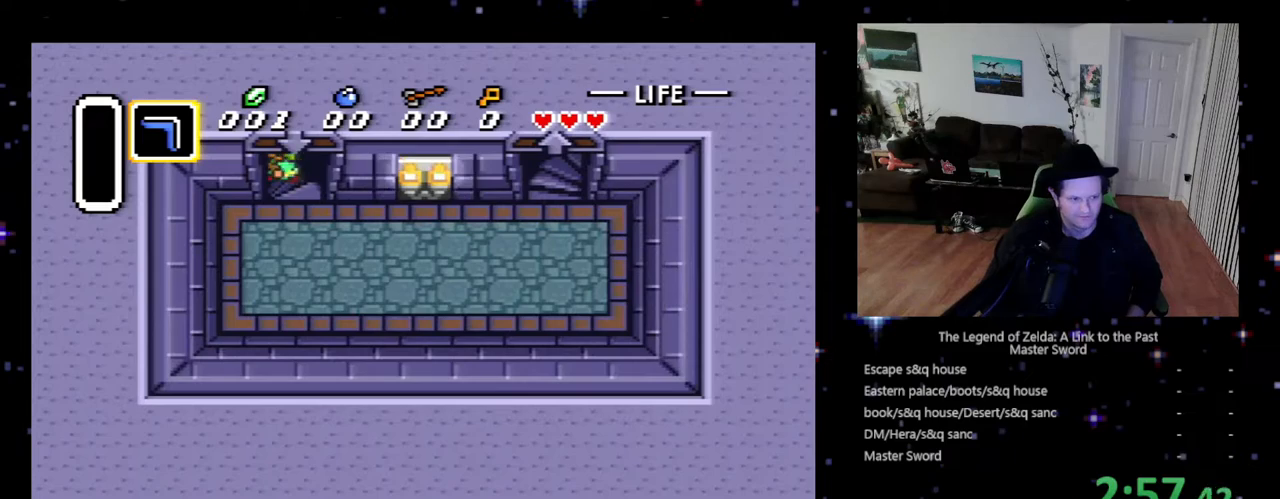
{"buttons": ["DPAD_DOWN"], "events": []}
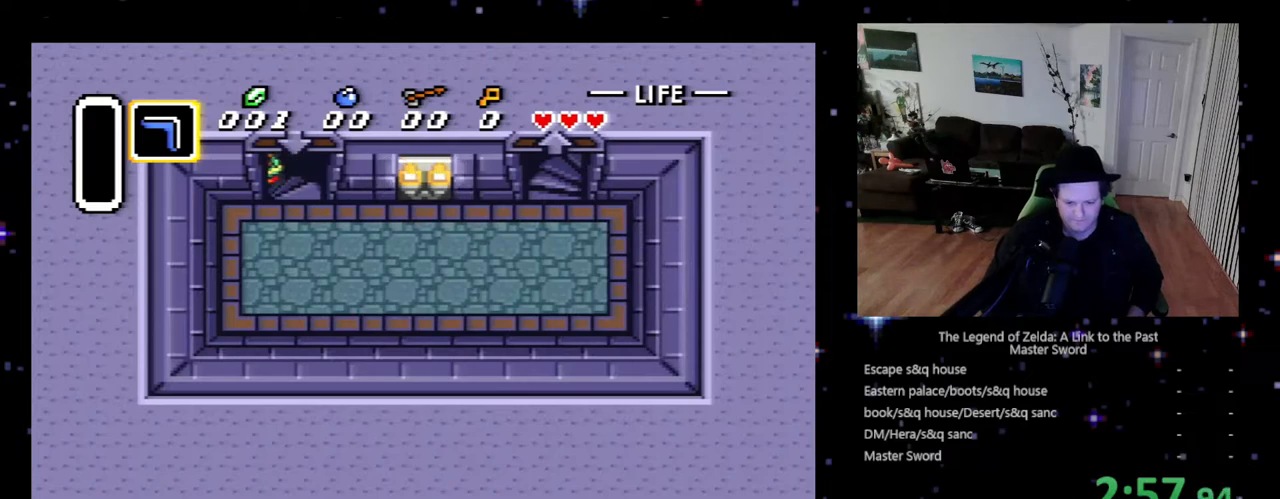
{"buttons": ["DPAD_DOWN"], "events": []}
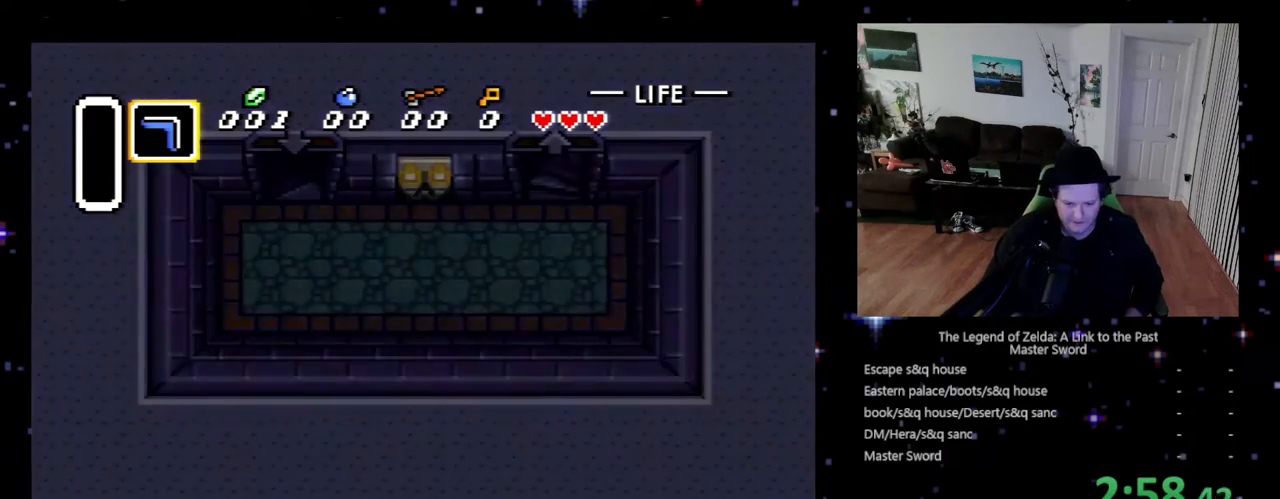
{"buttons": ["DPAD_DOWN"], "events": []}
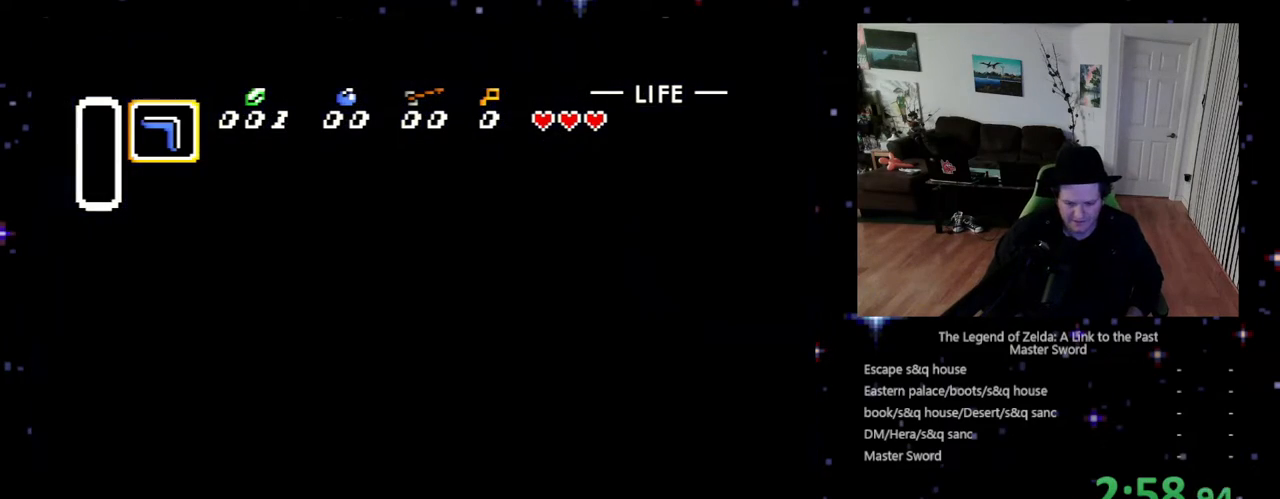
{"buttons": ["DPAD_DOWN"], "events": []}
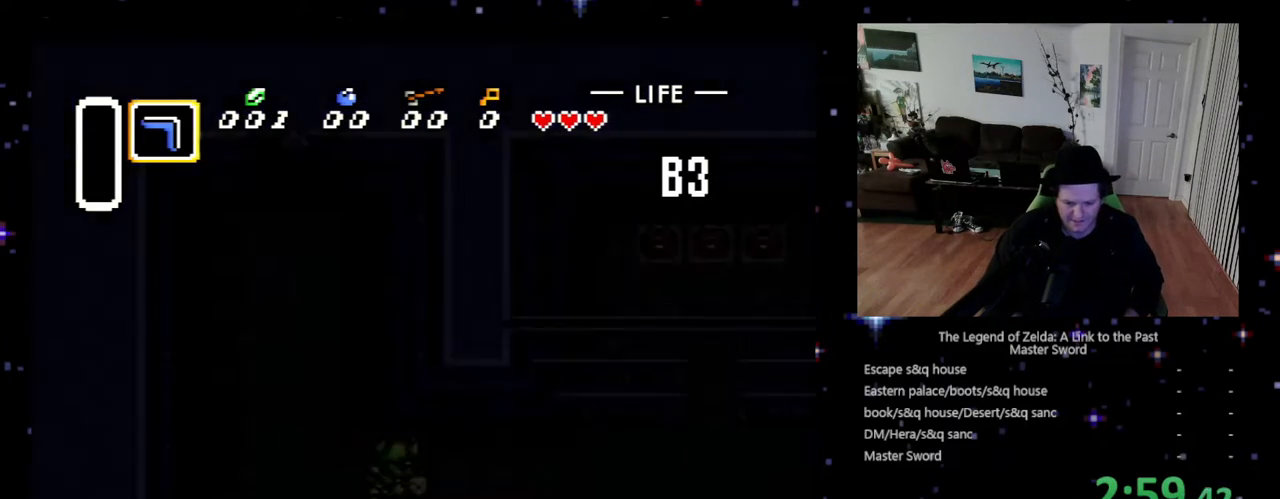
{"buttons": ["DPAD_DOWN"], "events": []}
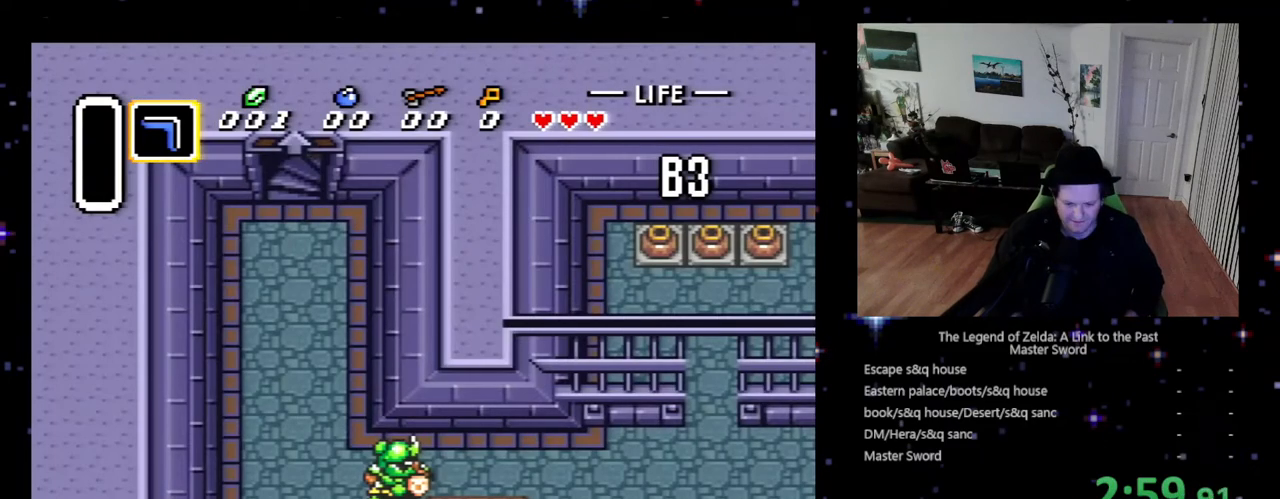
{"buttons": ["DPAD_DOWN", "DPAD_RIGHT"], "events": [[300, "DPAD_RIGHT", "down"]]}
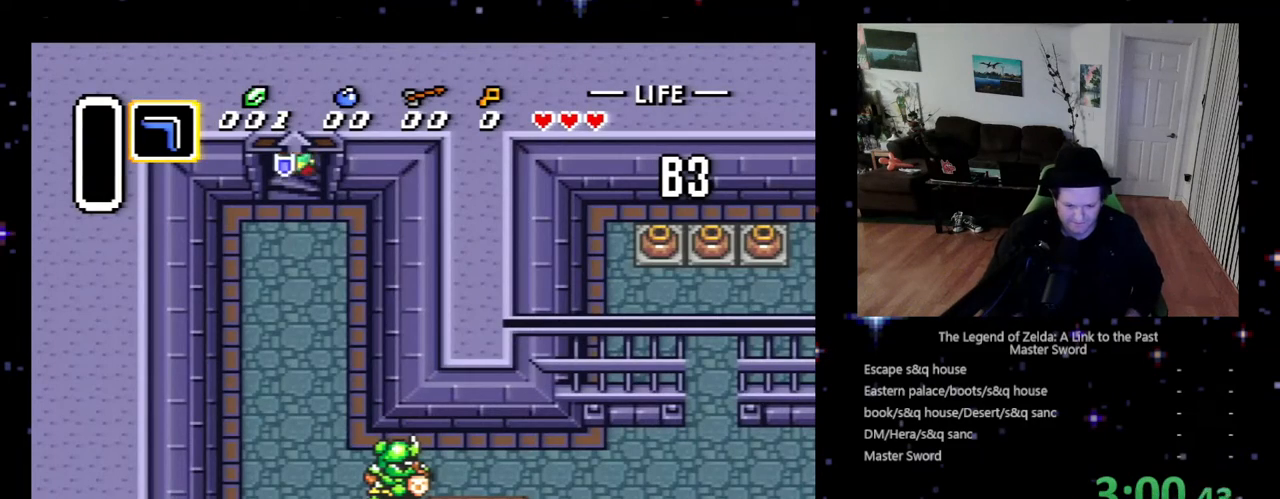
{"buttons": ["DPAD_DOWN", "DPAD_RIGHT"], "events": []}
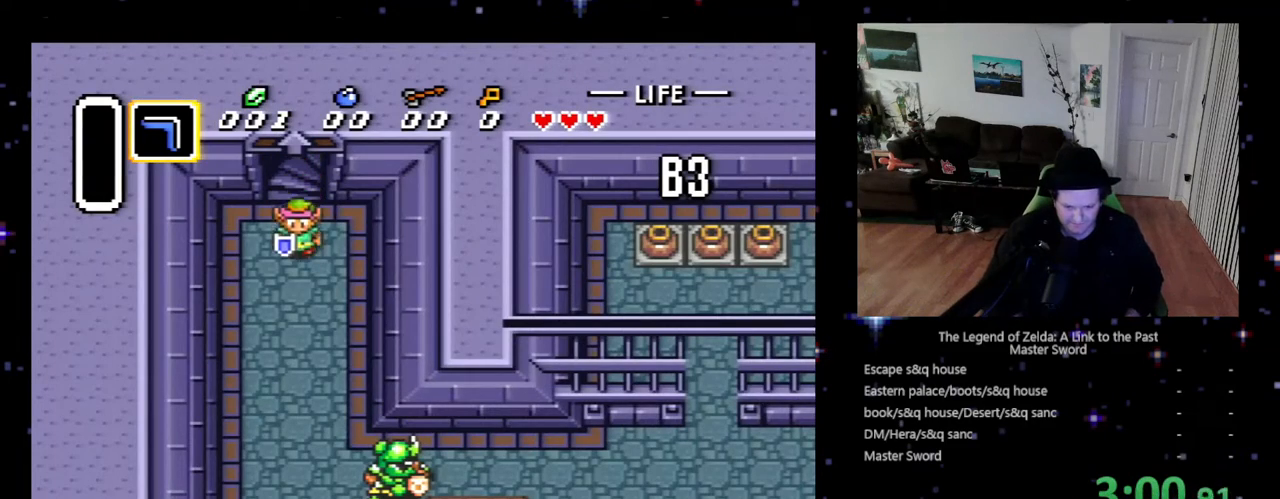
{"buttons": ["DPAD_DOWN"], "events": [[367, "DPAD_RIGHT", "up"]]}
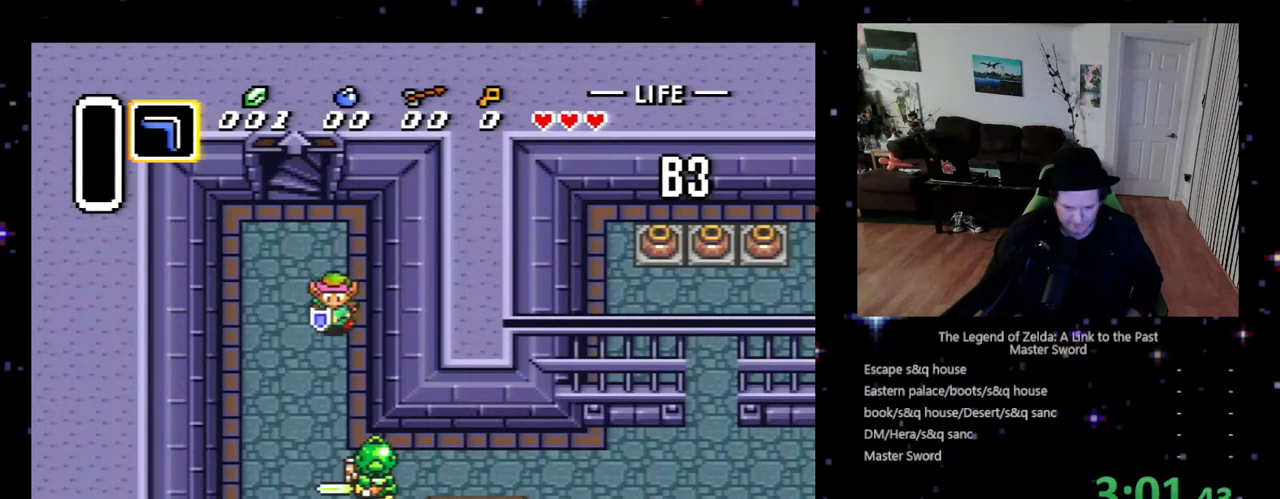
{"buttons": ["DPAD_DOWN"], "events": [[300, "Y", "down"], [467, "Y", "up"]]}
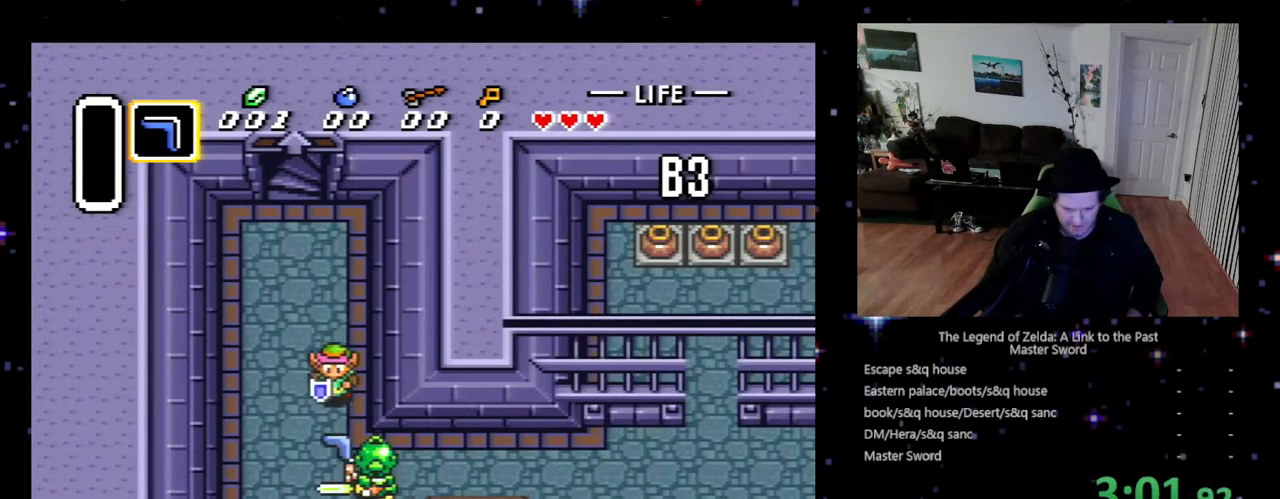
{"buttons": ["B", "DPAD_DOWN", "DPAD_RIGHT"], "events": [[233, "DPAD_RIGHT", "down"], [333, "B", "down"]]}
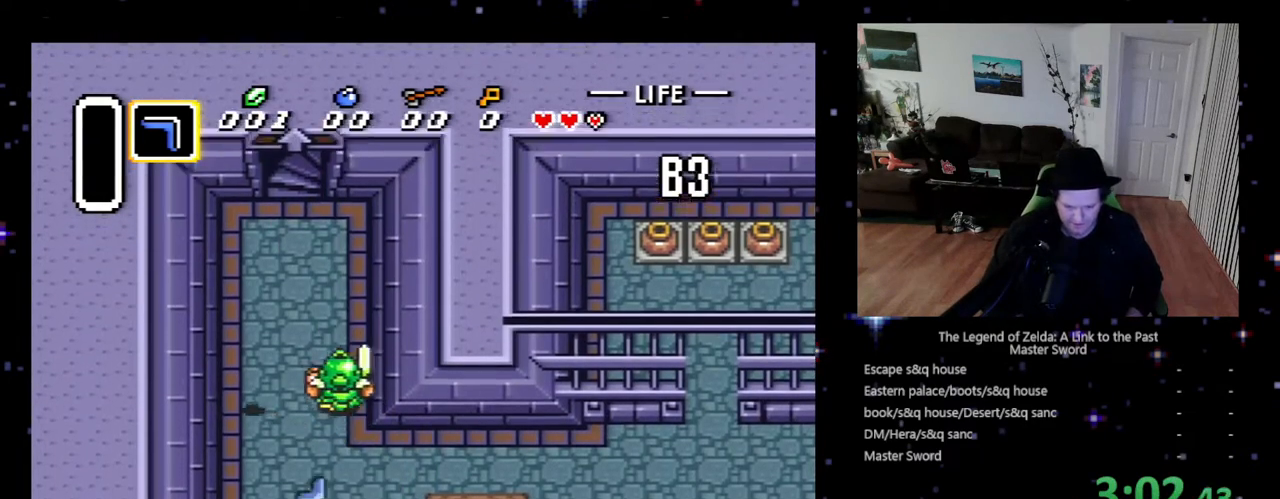
{"buttons": ["DPAD_RIGHT"], "events": [[33, "B", "up"], [500, "DPAD_DOWN", "up"]]}
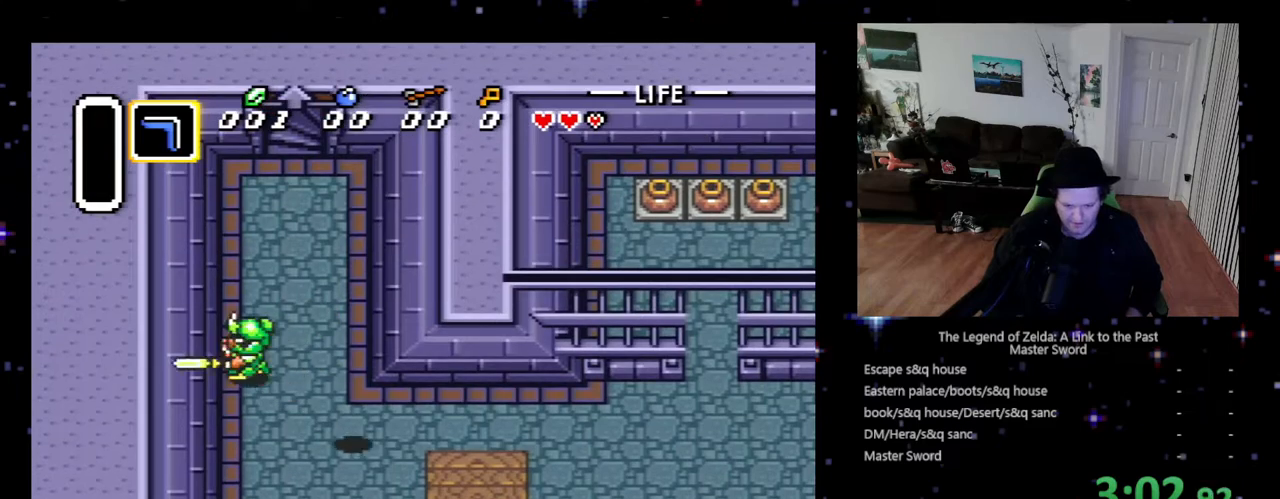
{"buttons": ["DPAD_RIGHT"], "events": [[200, "DPAD_UP", "down"], [267, "DPAD_UP", "up"]]}
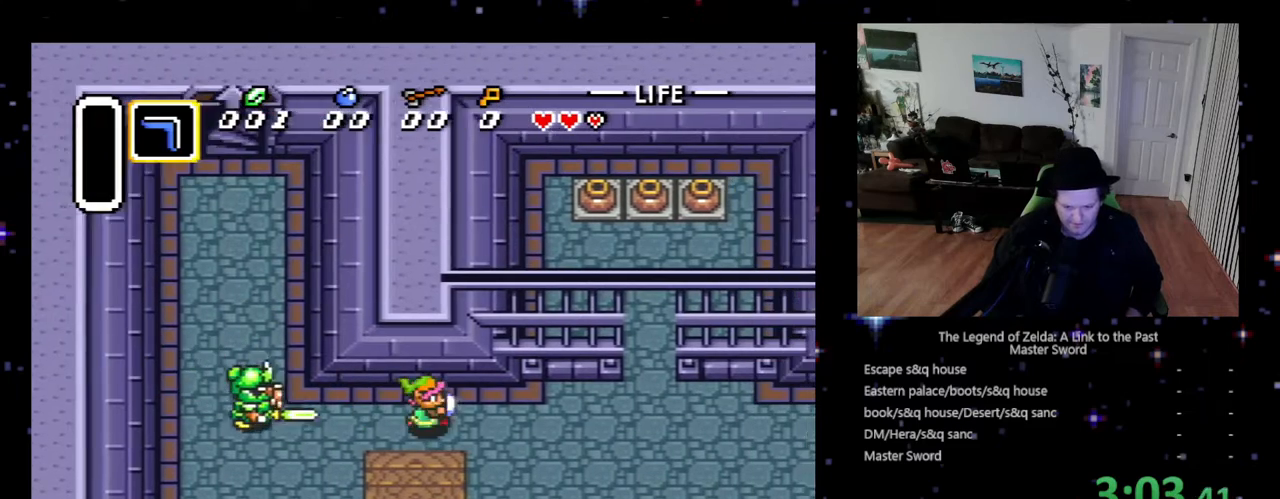
{"buttons": ["DPAD_RIGHT"], "events": [[267, "DPAD_UP", "down"], [300, "DPAD_UP", "up"], [333, "DPAD_UP", "down"], [367, "DPAD_UP", "up"]]}
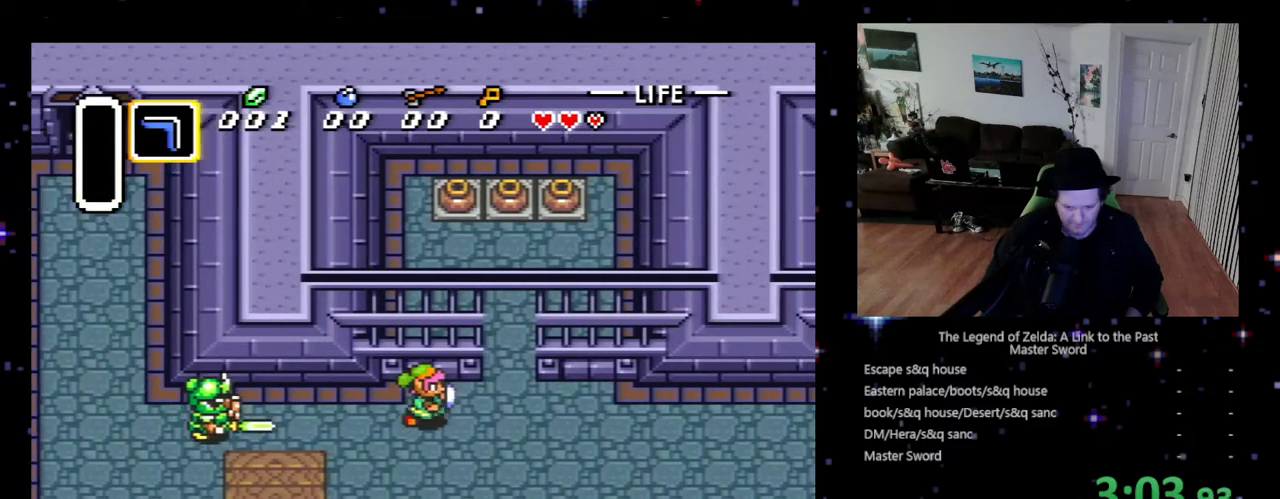
{"buttons": ["DPAD_LEFT"], "events": [[333, "DPAD_LEFT", "down"], [333, "DPAD_RIGHT", "up"]]}
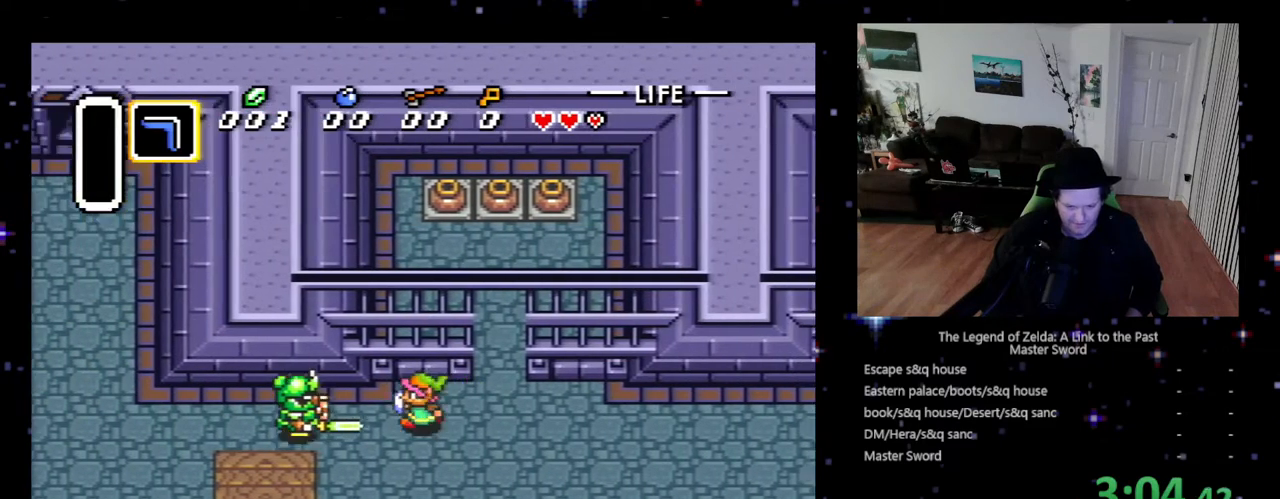
{"buttons": ["DPAD_LEFT"], "events": [[100, "B", "down"], [133, "DPAD_LEFT", "up"], [267, "B", "up"], [500, "DPAD_LEFT", "down"]]}
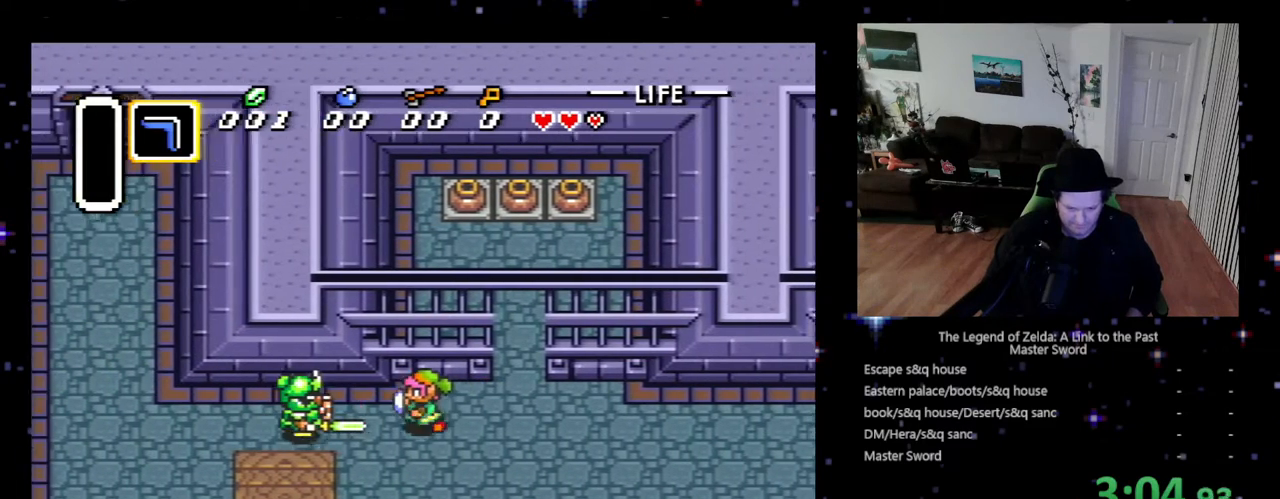
{"buttons": ["B", "DPAD_LEFT"], "events": [[133, "B", "down"], [167, "DPAD_LEFT", "up"], [300, "B", "up"], [400, "DPAD_LEFT", "down"], [500, "B", "down"]]}
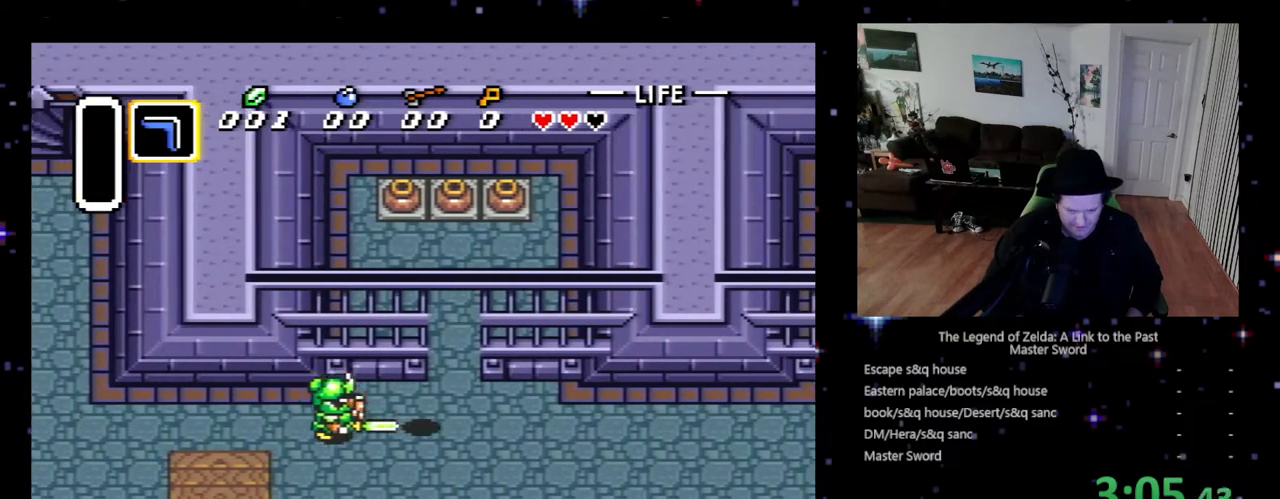
{"buttons": ["DPAD_LEFT"], "events": [[67, "DPAD_LEFT", "up"], [167, "B", "up"], [233, "B", "down"], [333, "B", "up"], [333, "DPAD_LEFT", "down"]]}
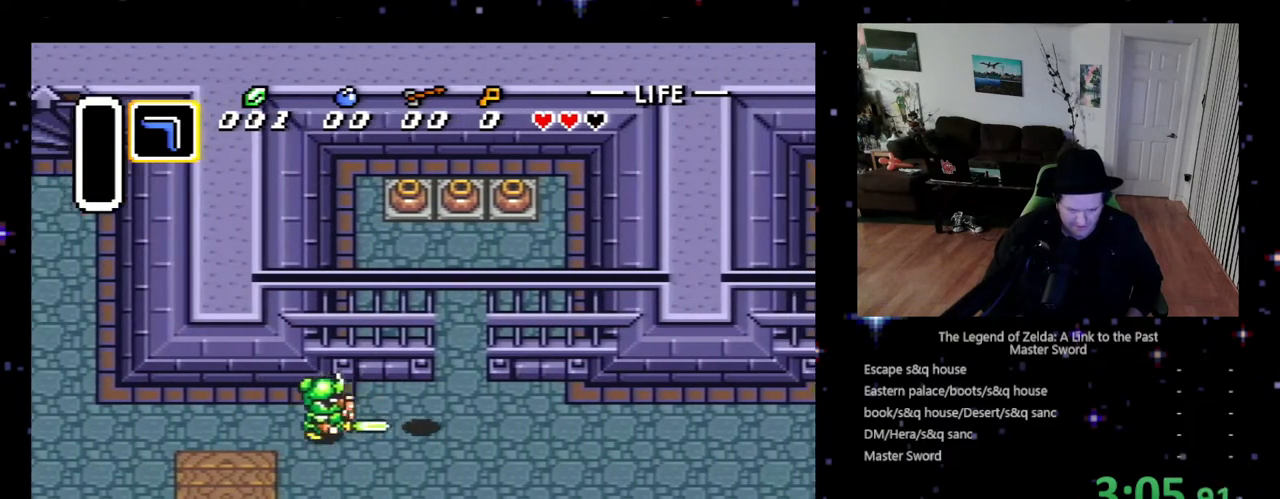
{"buttons": ["DPAD_LEFT"], "events": [[67, "B", "down"], [133, "DPAD_LEFT", "up"], [333, "B", "up"], [400, "DPAD_LEFT", "down"]]}
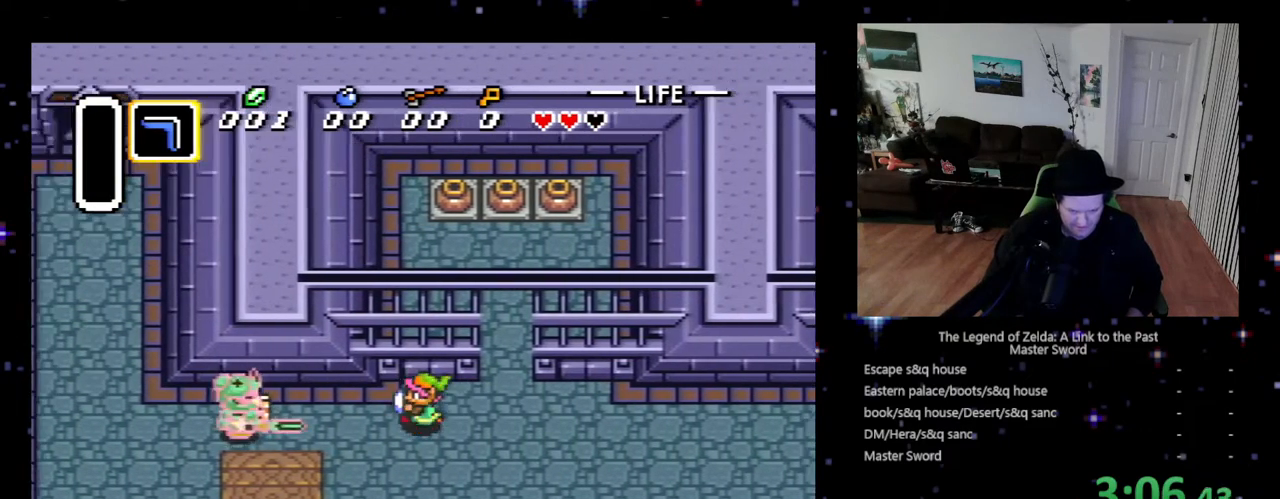
{"buttons": [], "events": [[233, "B", "down"], [267, "DPAD_LEFT", "up"], [467, "B", "up"]]}
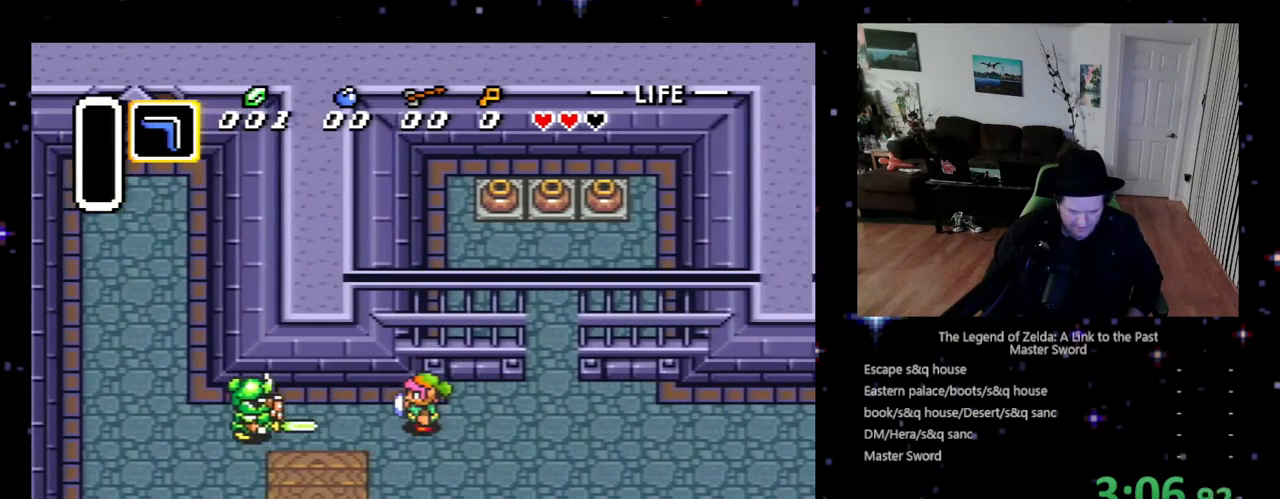
{"buttons": [], "events": [[100, "DPAD_LEFT", "down"], [300, "B", "down"], [300, "DPAD_LEFT", "up"], [500, "B", "up"]]}
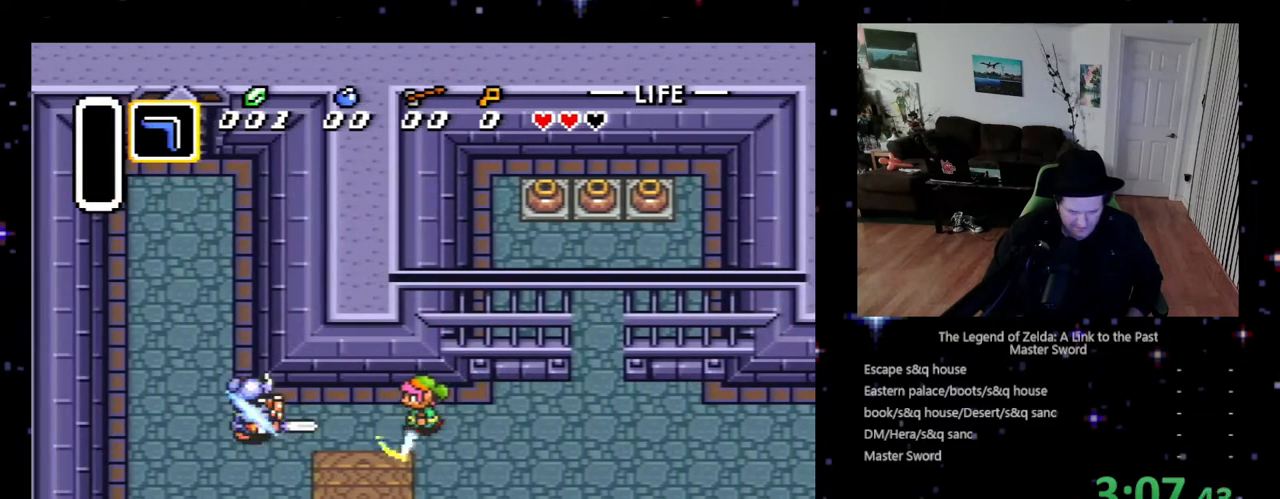
{"buttons": ["DPAD_RIGHT"], "events": [[233, "DPAD_RIGHT", "down"]]}
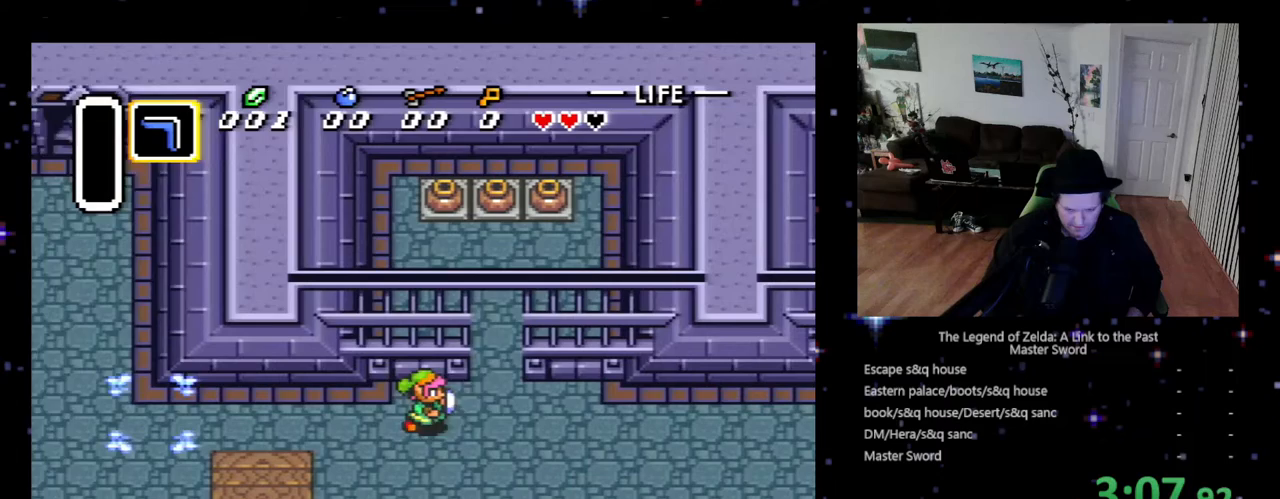
{"buttons": ["DPAD_UP"], "events": [[167, "DPAD_UP", "down"], [300, "DPAD_RIGHT", "up"]]}
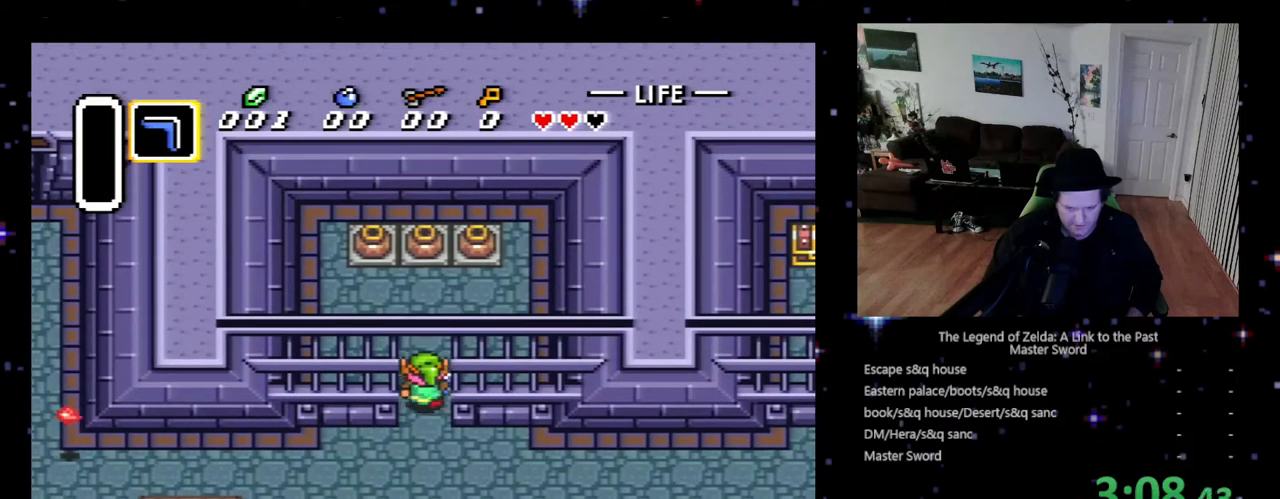
{"buttons": ["A", "DPAD_UP"], "events": [[467, "A", "down"]]}
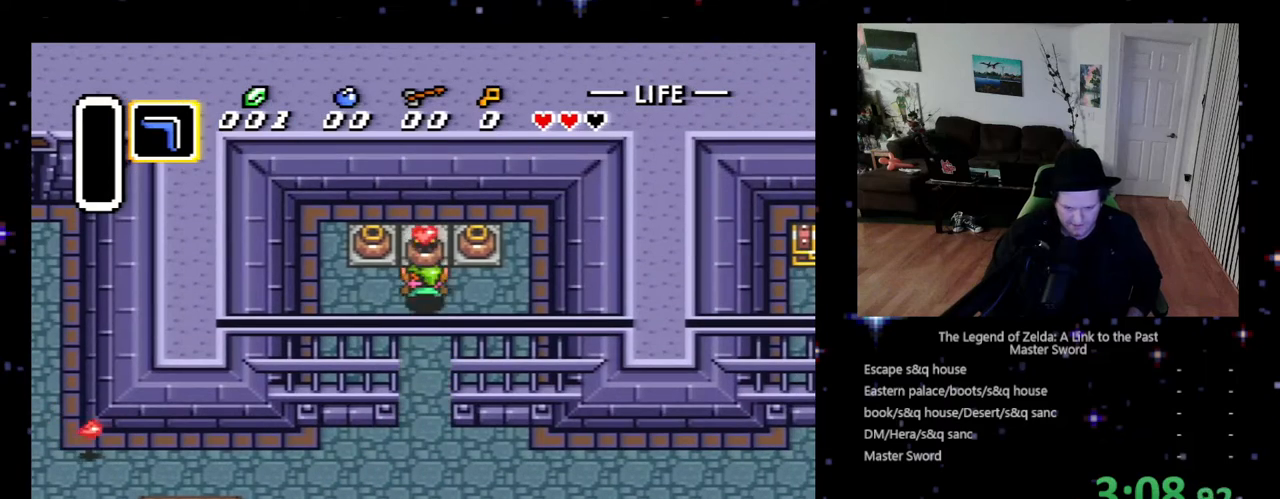
{"buttons": ["DPAD_DOWN"], "events": [[133, "A", "up"], [267, "DPAD_DOWN", "down"], [267, "DPAD_UP", "up"]]}
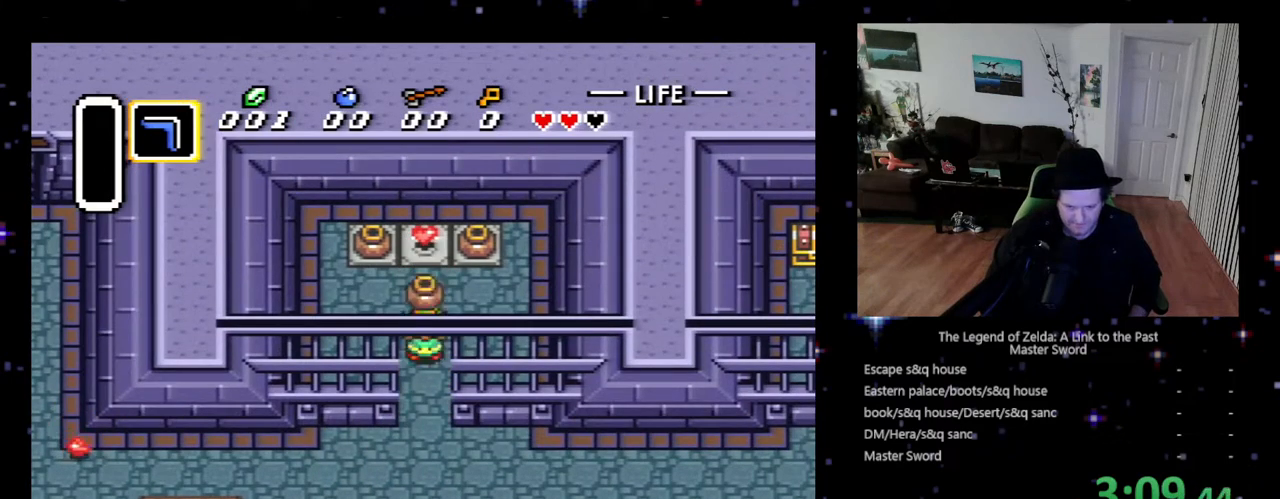
{"buttons": ["DPAD_DOWN"], "events": []}
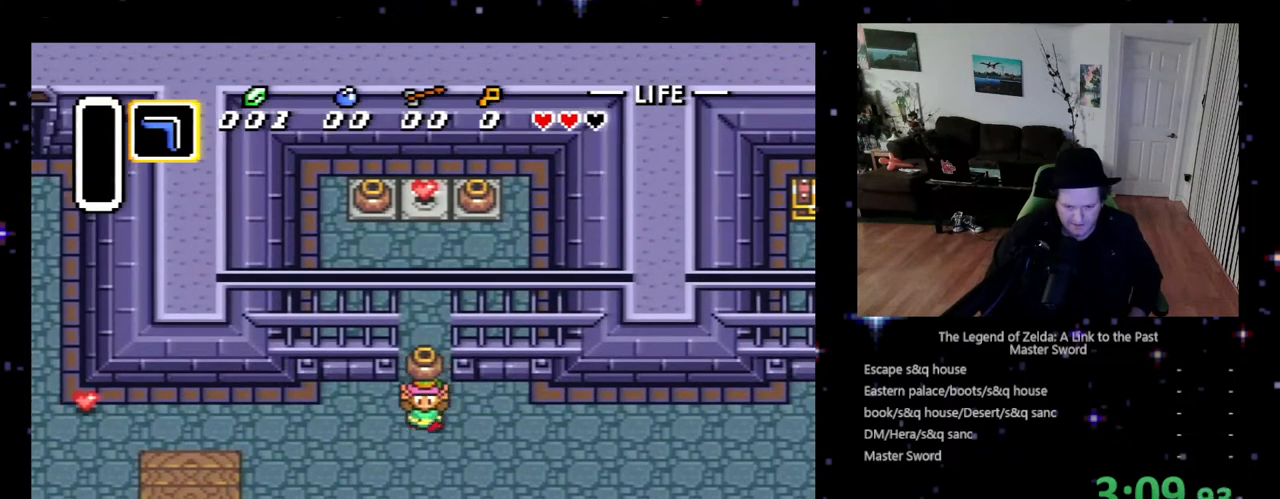
{"buttons": ["DPAD_RIGHT"], "events": [[33, "DPAD_RIGHT", "down"], [133, "DPAD_DOWN", "up"]]}
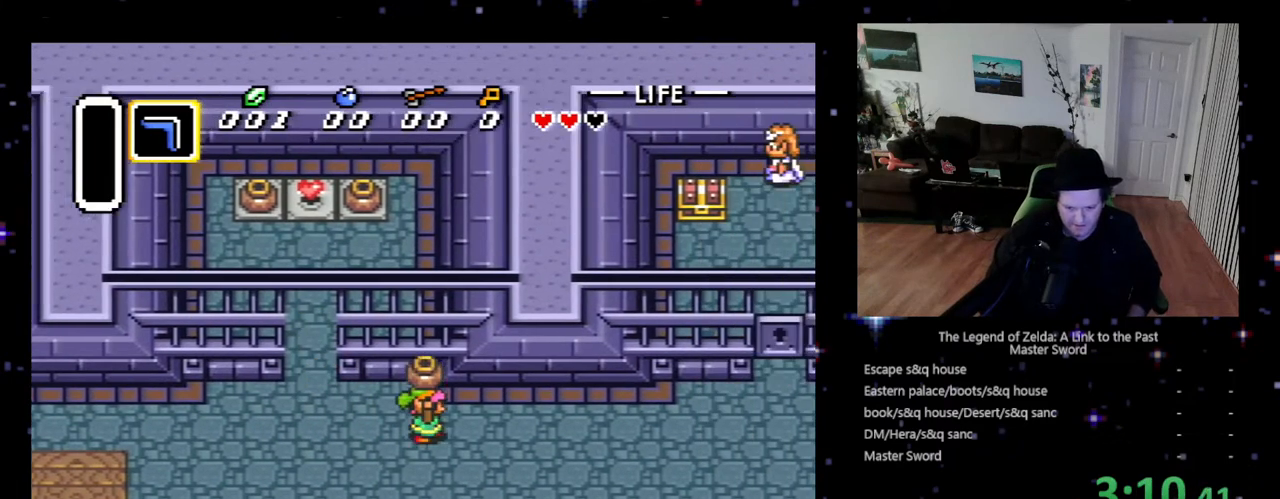
{"buttons": ["DPAD_RIGHT"], "events": [[233, "DPAD_DOWN", "down"], [333, "DPAD_DOWN", "up"]]}